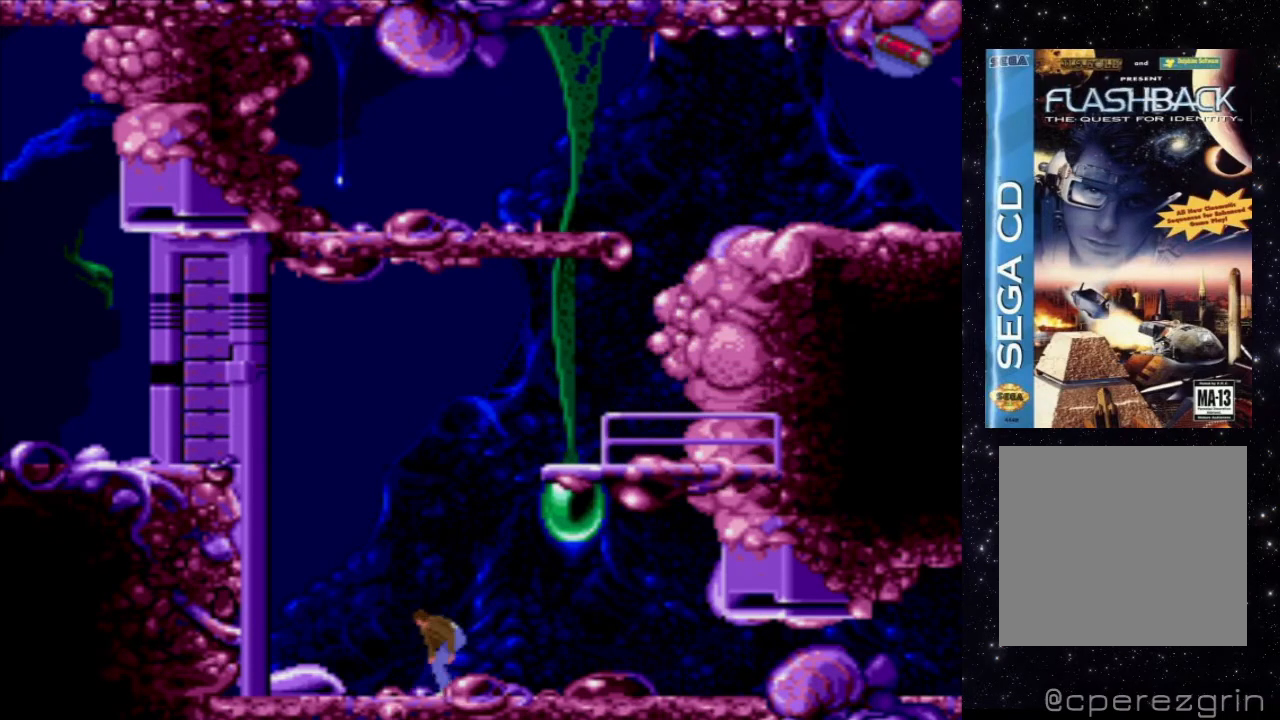
Gameplay with a controller (Xbox layout); each line is a JSON object with the inputs held at the frame after it. "events" lists button and stick changes between this image and that frame as [ms after this image, input, new state], when the widget could be followed in between. Not read: L3 R3 left_stick right_stick.
{"buttons": ["X", "DPAD_RIGHT"], "events": [[140, "DPAD_RIGHT", "down"], [480, "X", "down"]]}
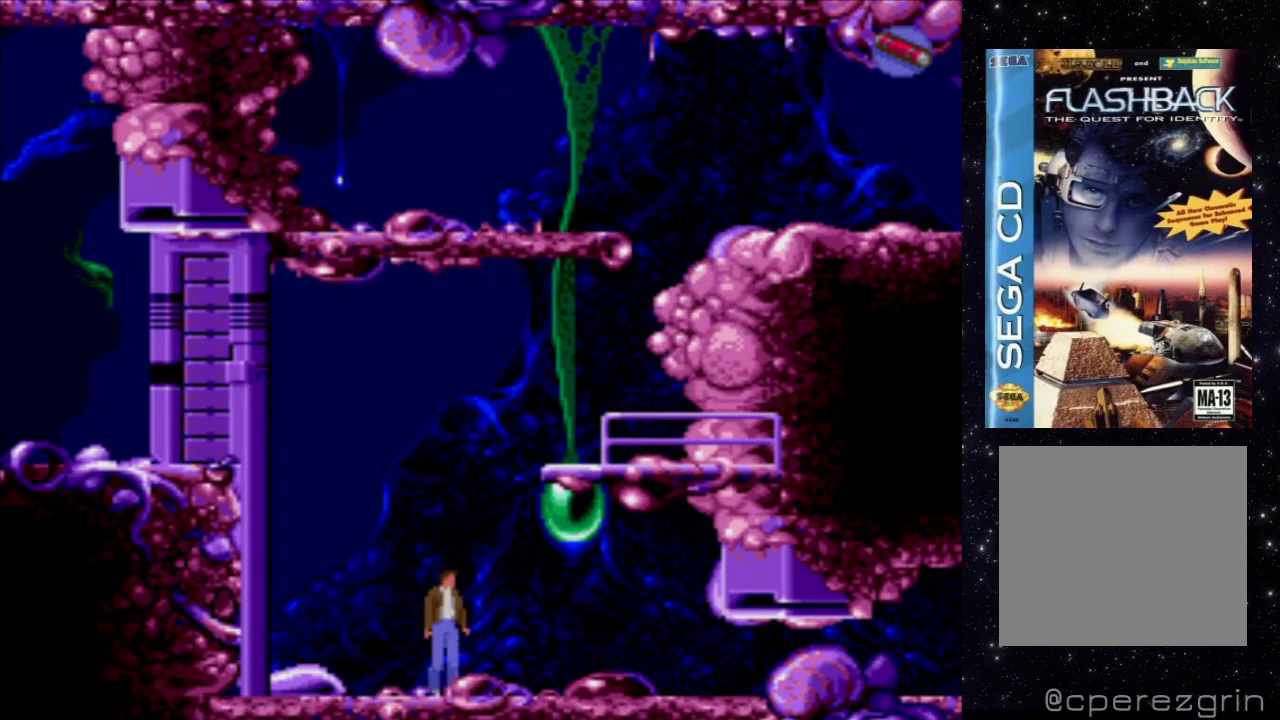
{"buttons": ["X", "DPAD_RIGHT"], "events": []}
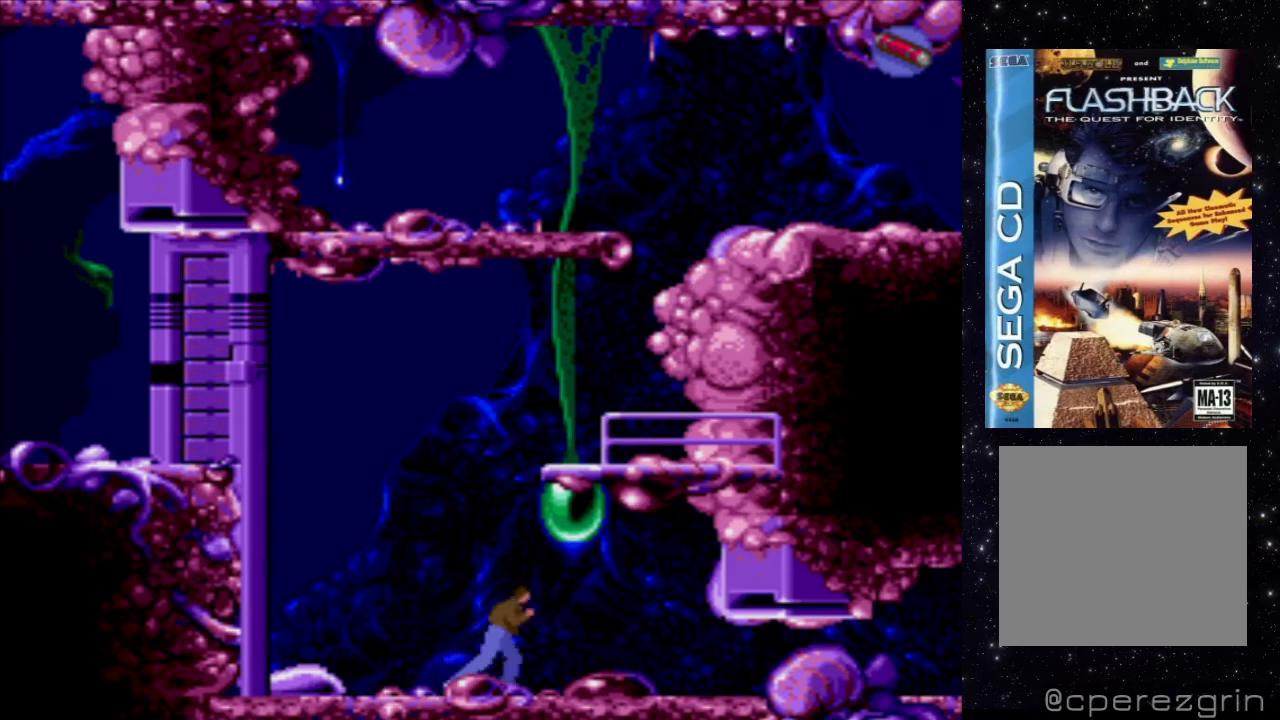
{"buttons": ["X", "DPAD_DOWN"], "events": [[60, "DPAD_DOWN", "down"], [140, "DPAD_RIGHT", "up"]]}
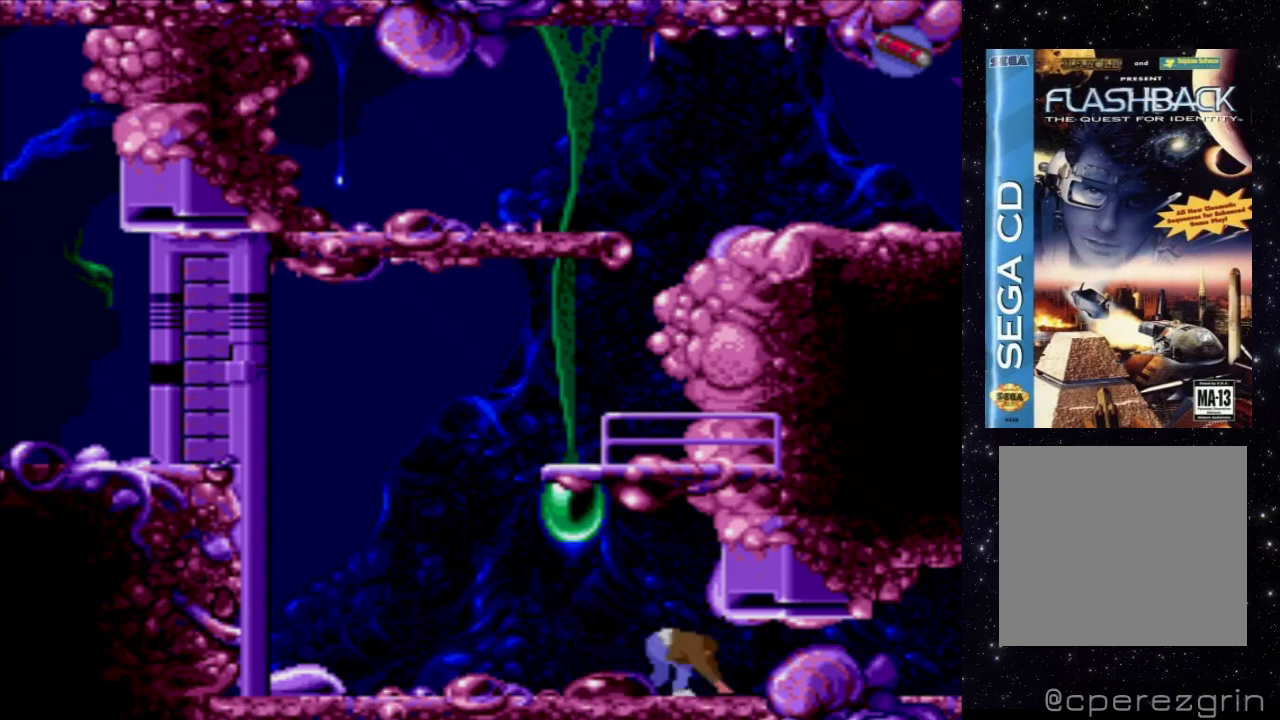
{"buttons": ["X"], "events": [[280, "DPAD_DOWN", "up"]]}
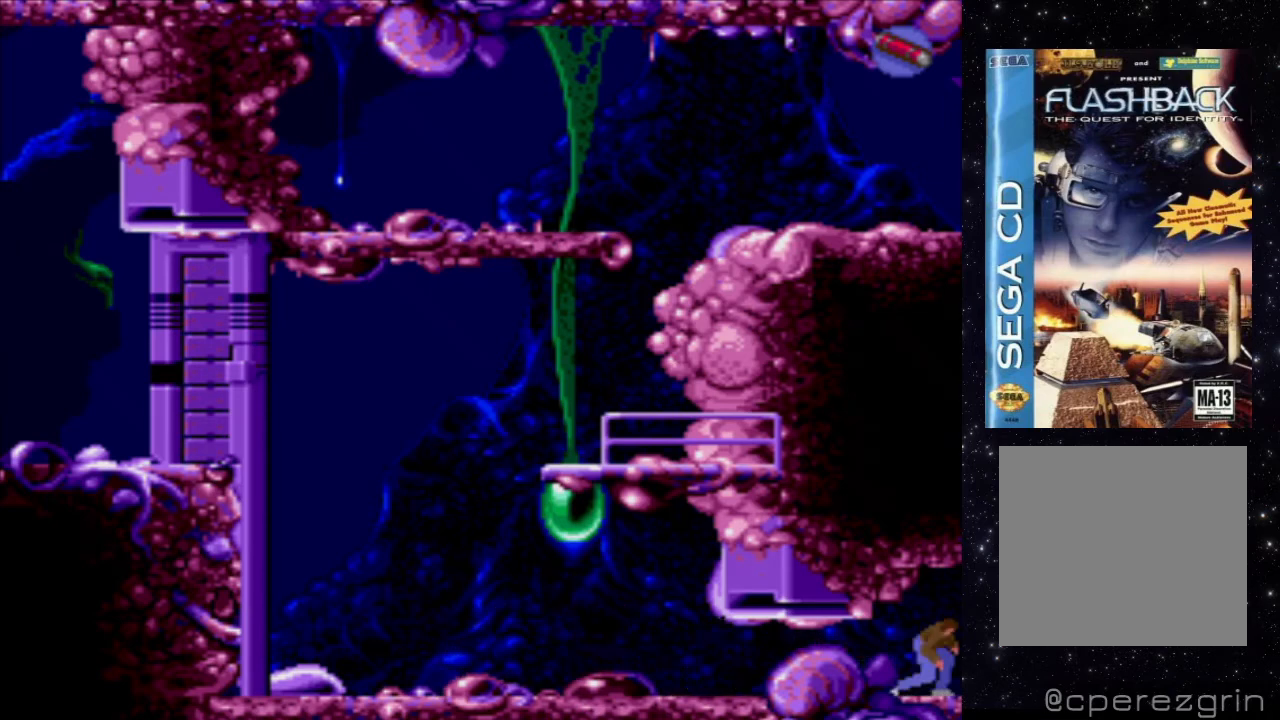
{"buttons": [], "events": [[260, "X", "up"]]}
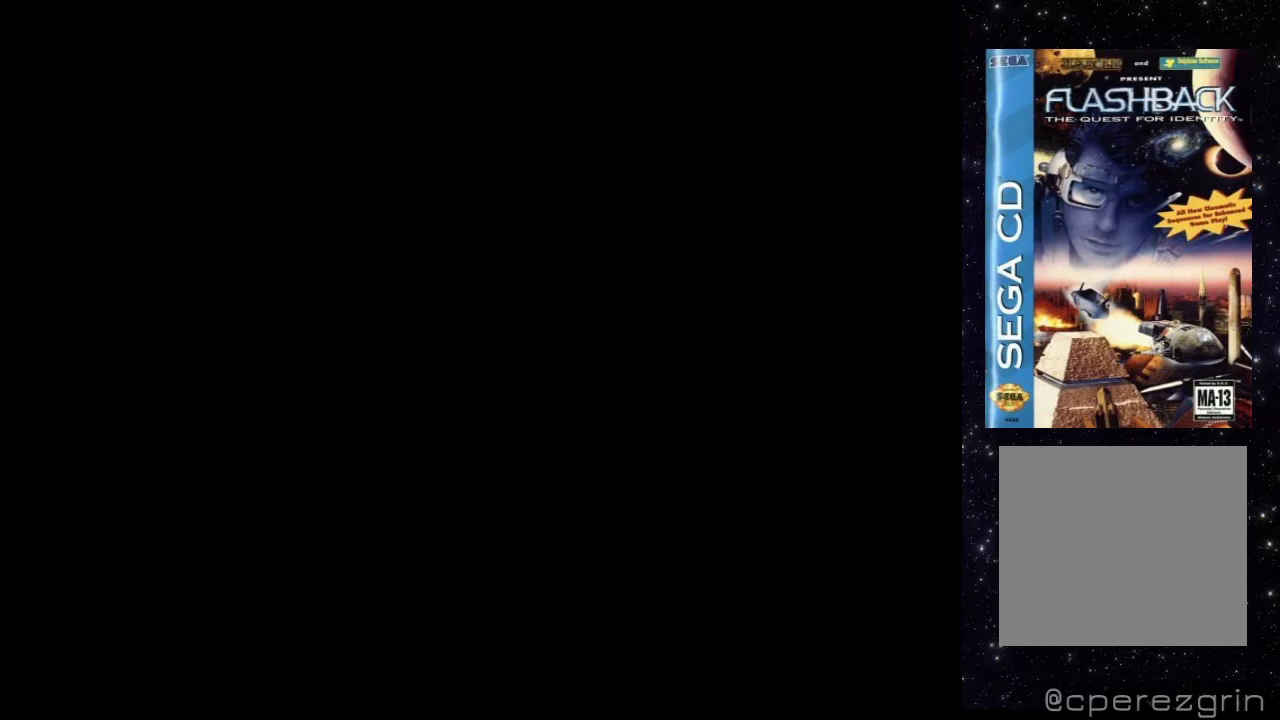
{"buttons": [], "events": []}
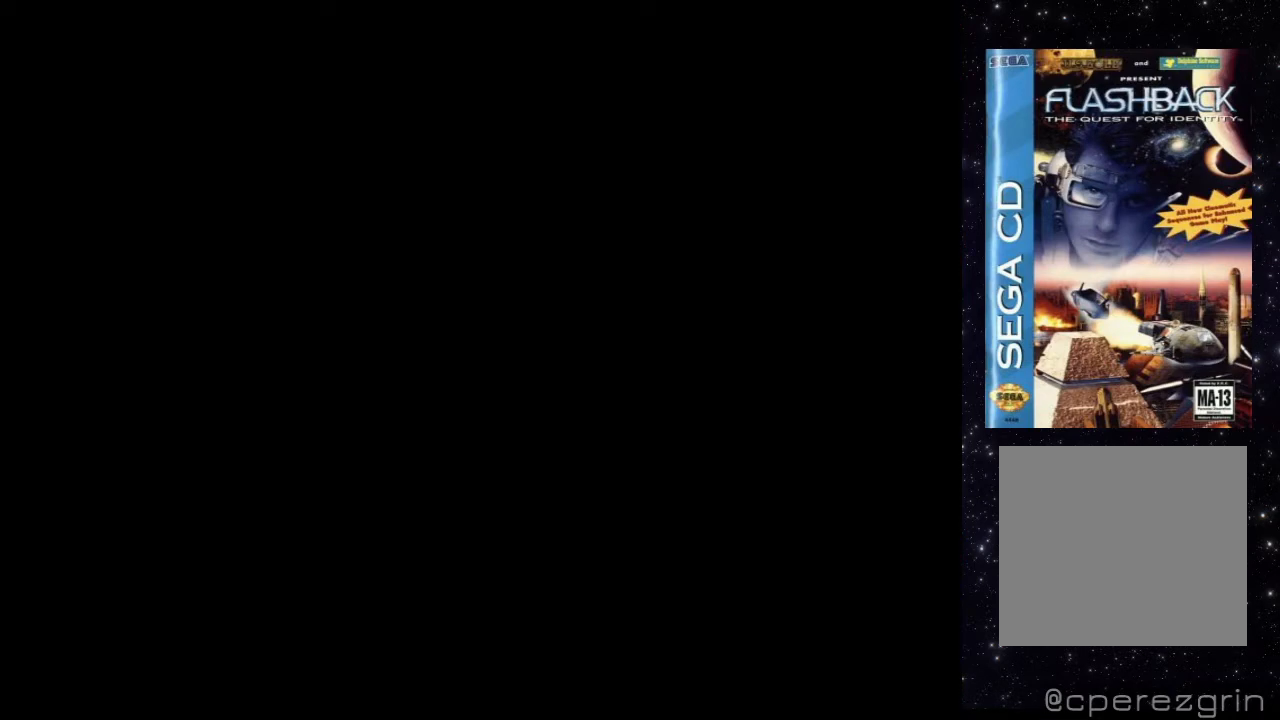
{"buttons": [], "events": []}
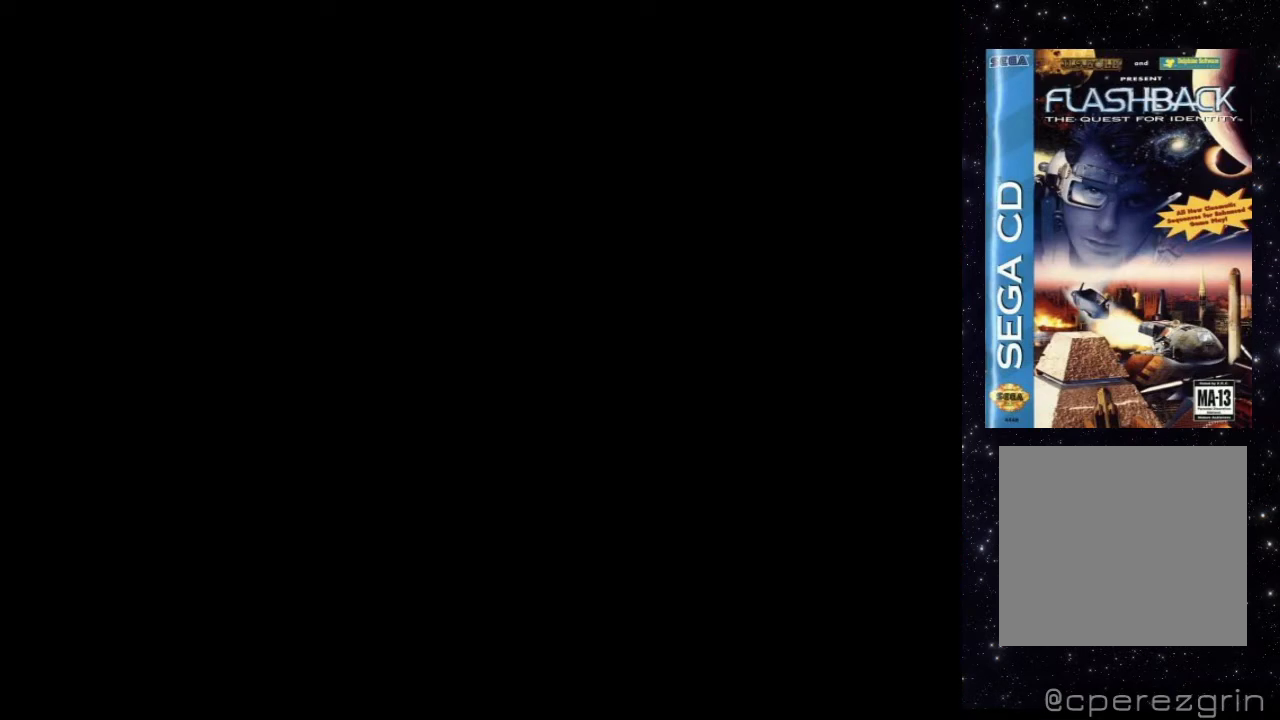
{"buttons": [], "events": []}
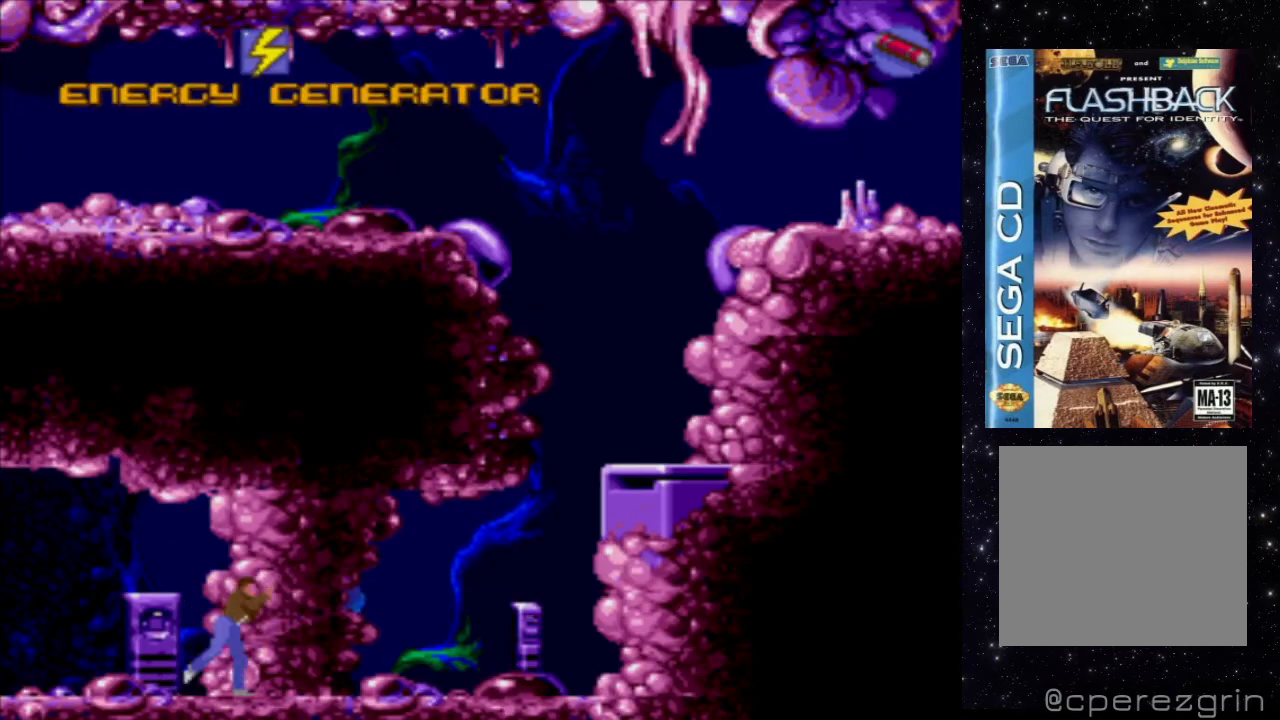
{"buttons": [], "events": []}
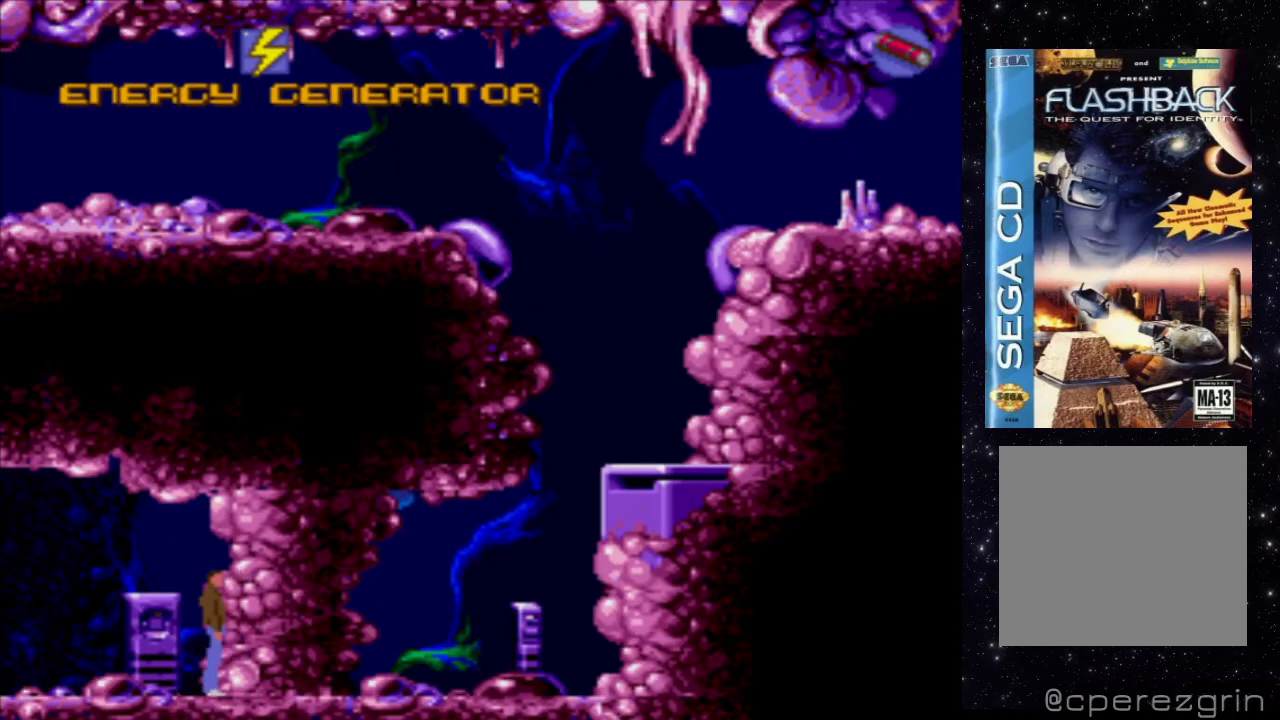
{"buttons": [], "events": [[240, "START", "down"], [400, "START", "up"]]}
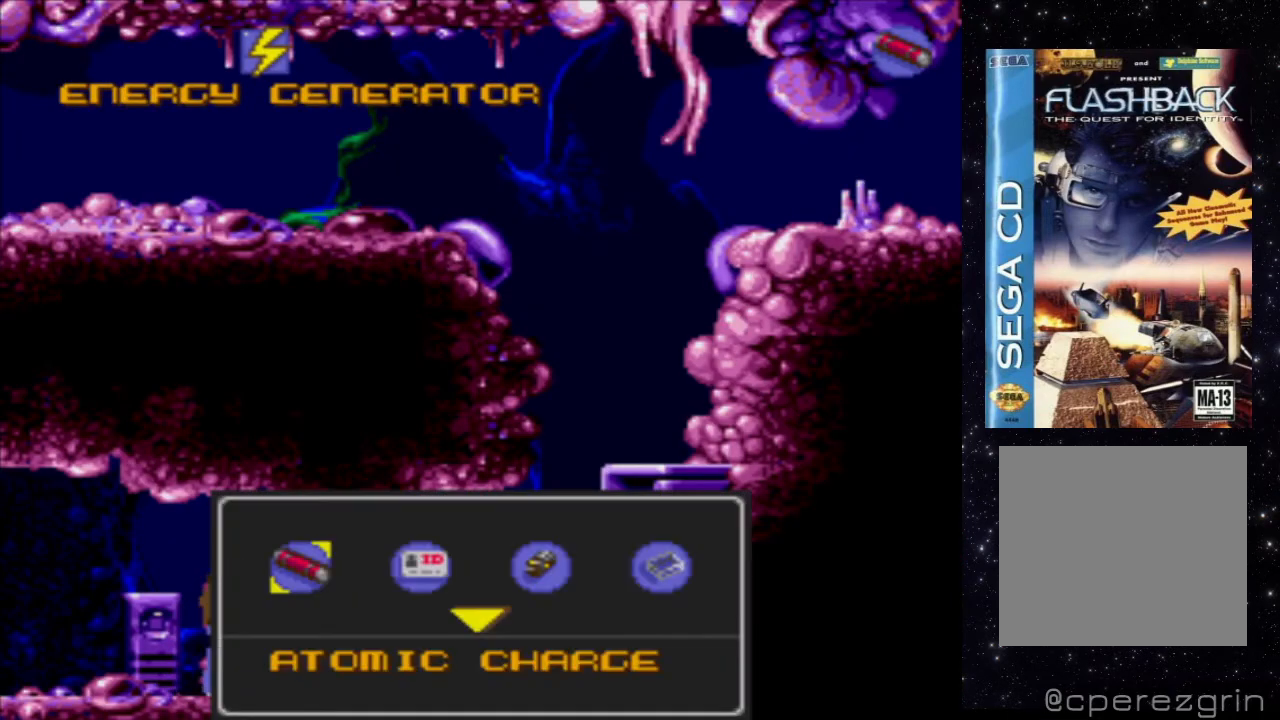
{"buttons": [], "events": []}
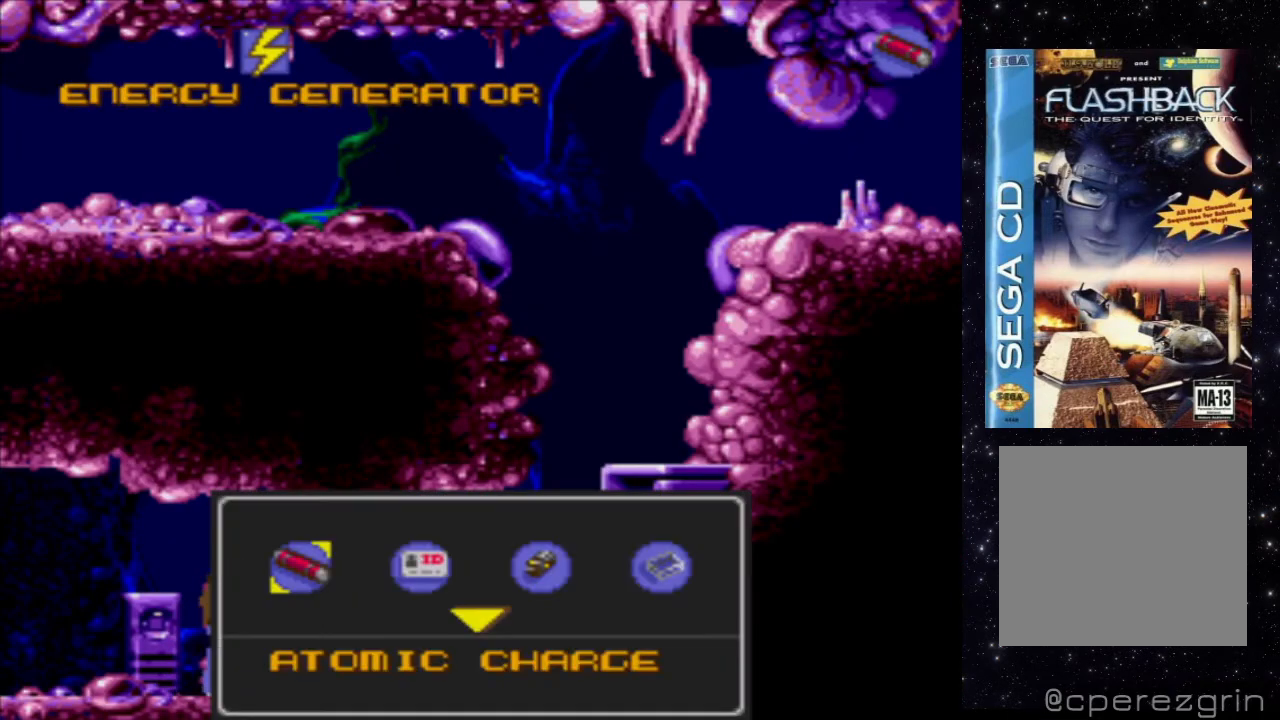
{"buttons": [], "events": [[320, "DPAD_RIGHT", "down"], [500, "DPAD_RIGHT", "up"]]}
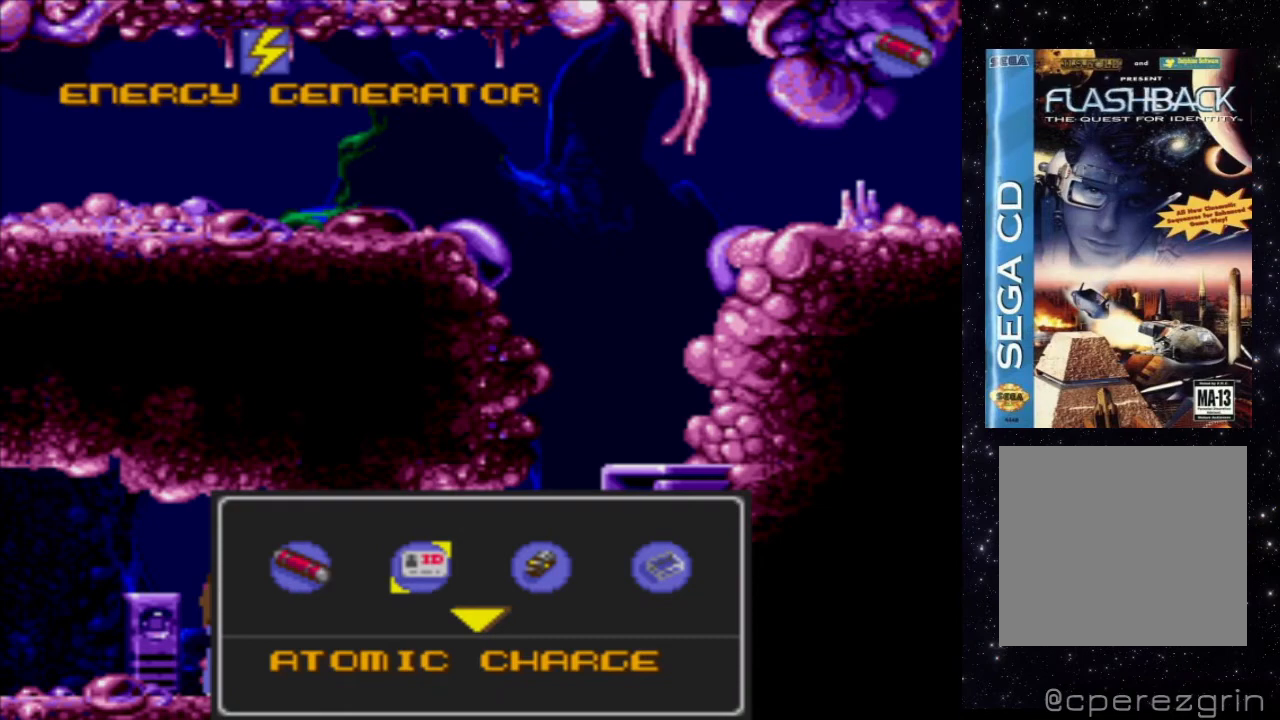
{"buttons": [], "events": []}
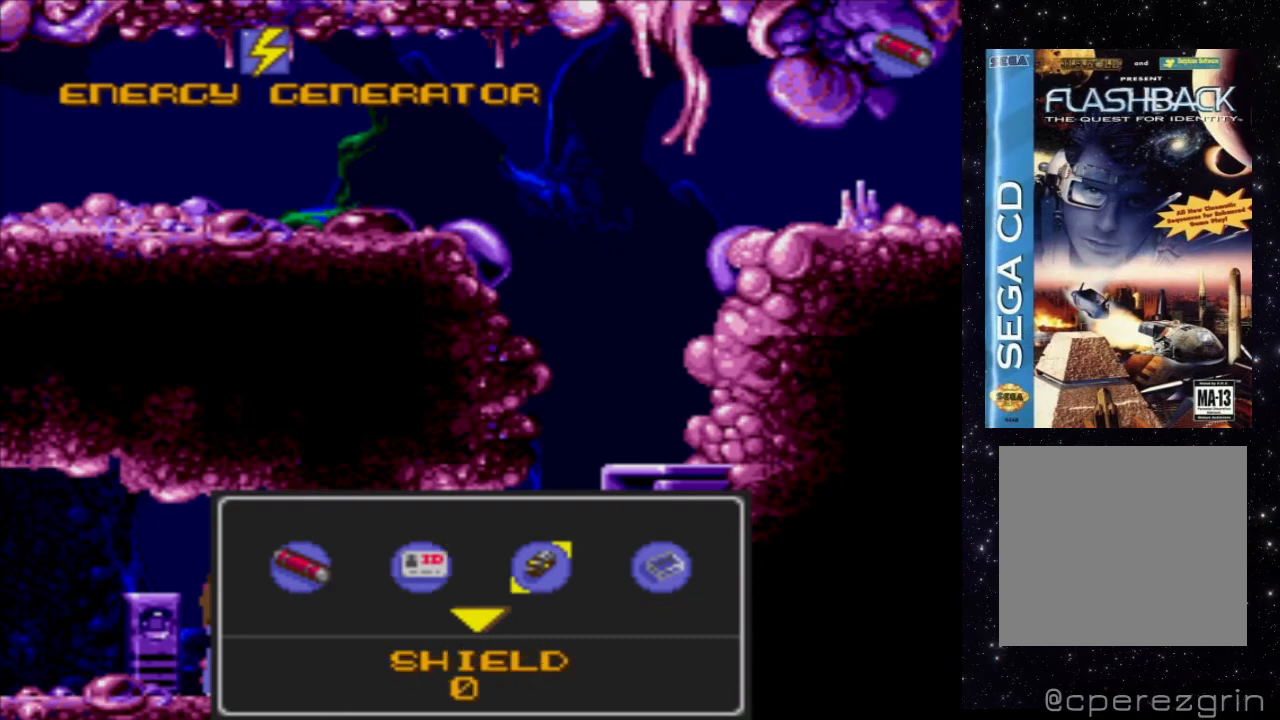
{"buttons": [], "events": [[180, "START", "down"], [320, "START", "up"]]}
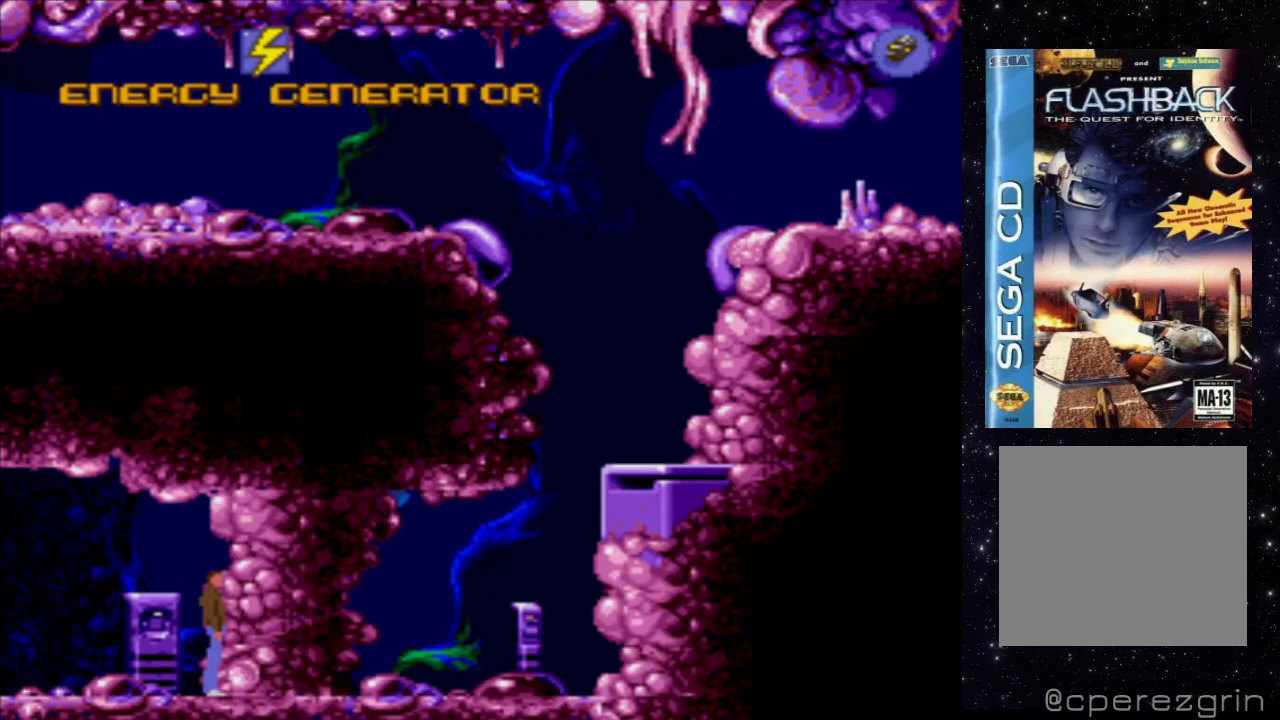
{"buttons": ["A"], "events": [[260, "A", "down"]]}
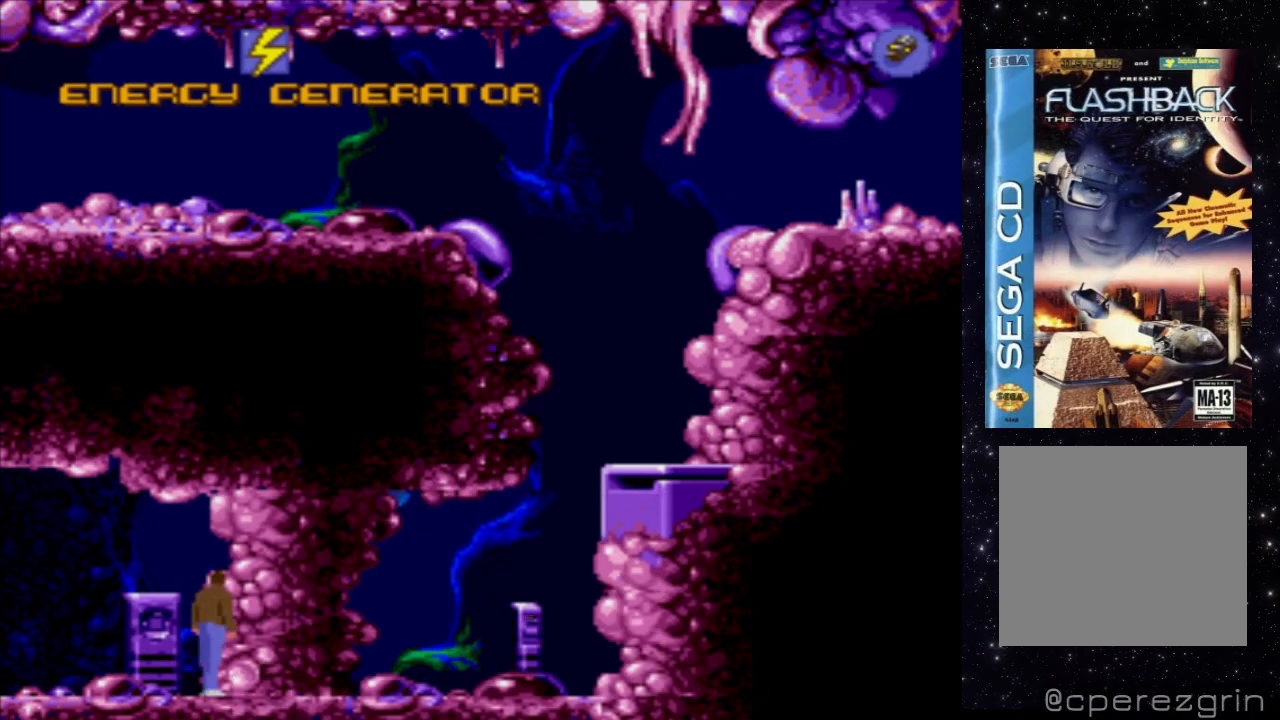
{"buttons": [], "events": [[500, "A", "up"]]}
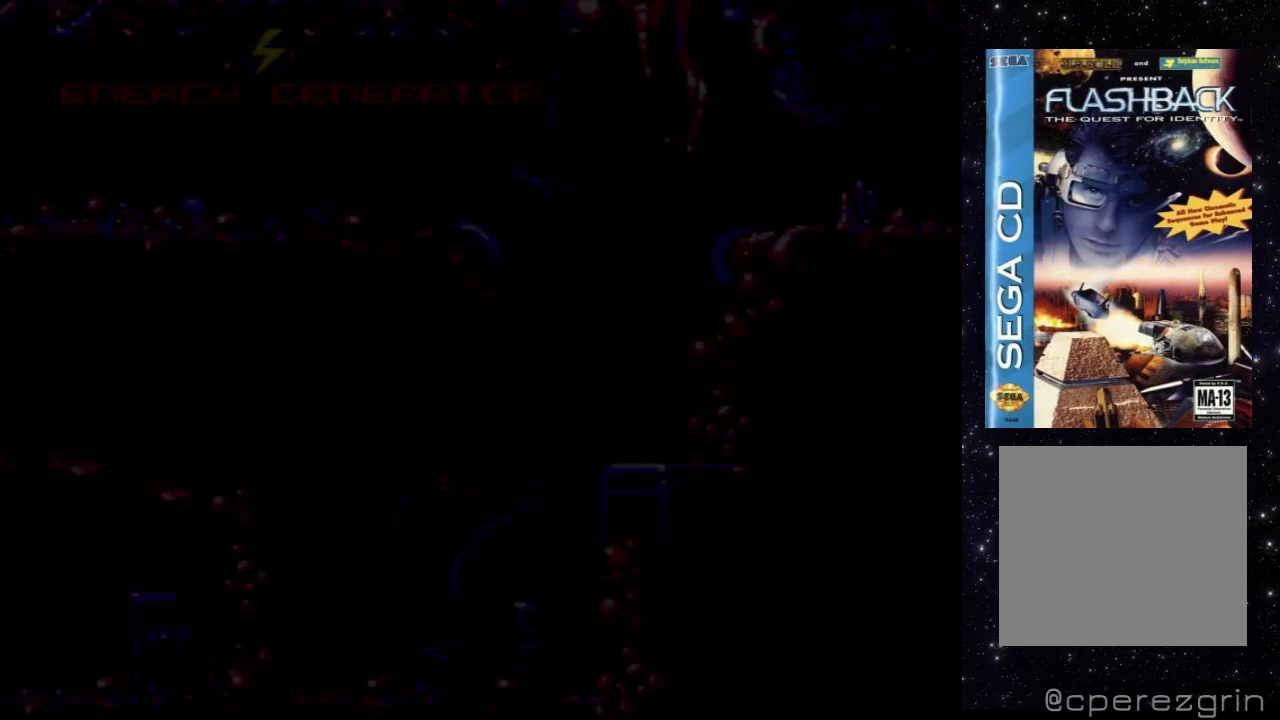
{"buttons": [], "events": []}
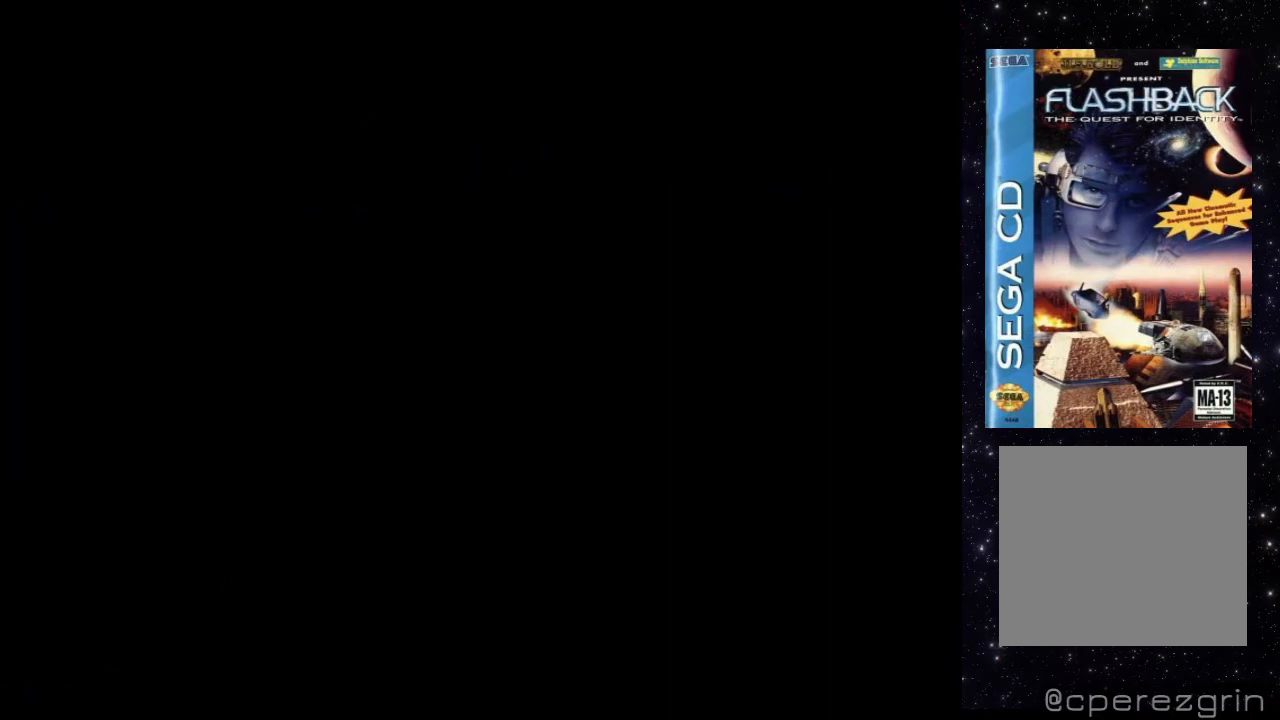
{"buttons": [], "events": []}
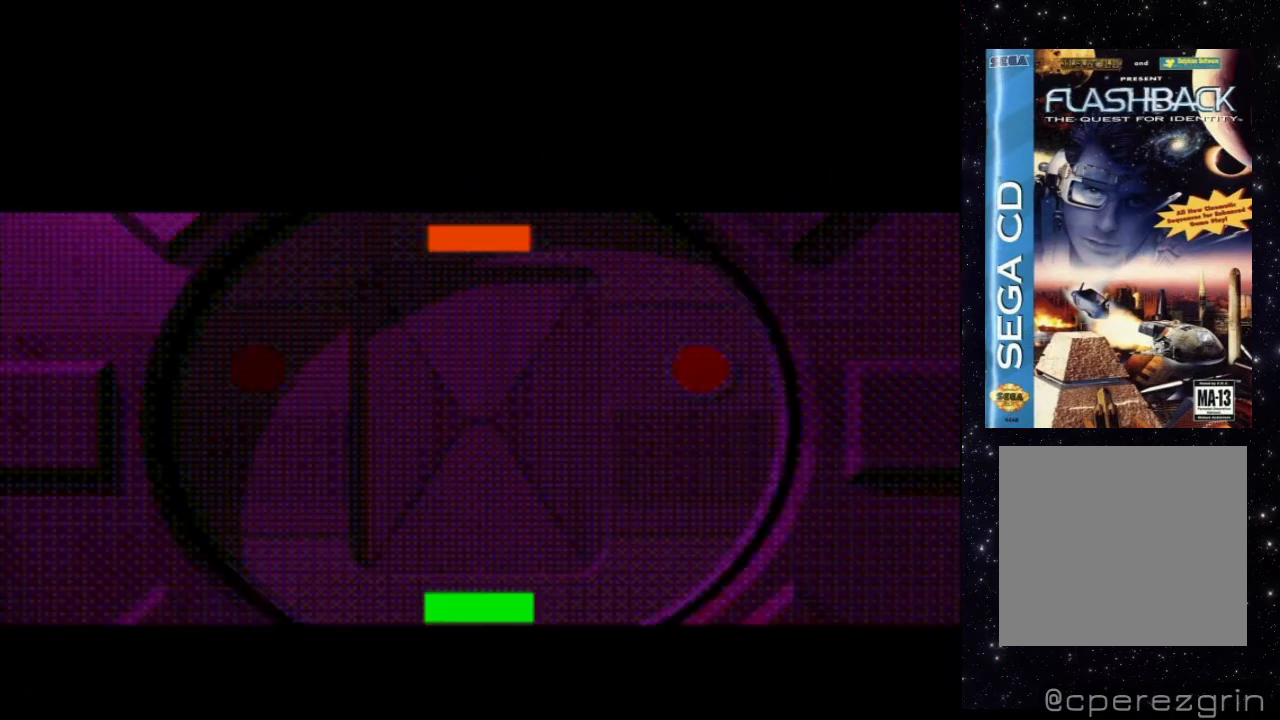
{"buttons": [], "events": []}
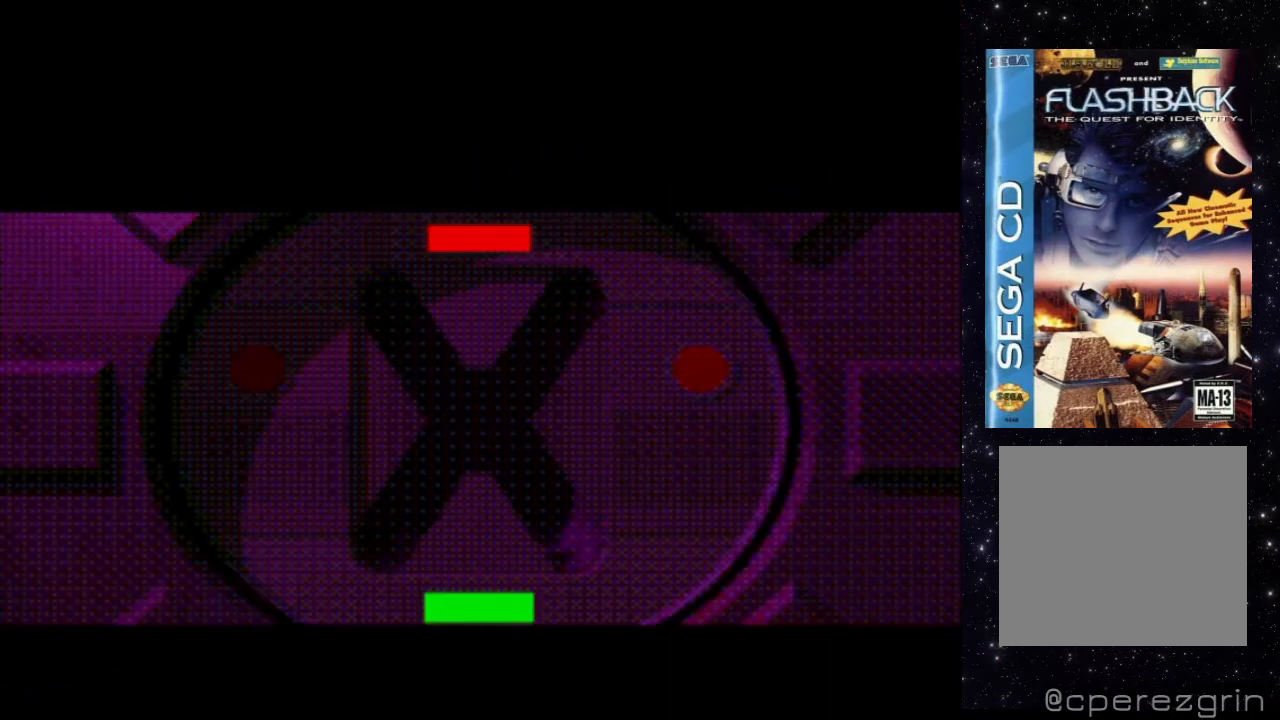
{"buttons": [], "events": []}
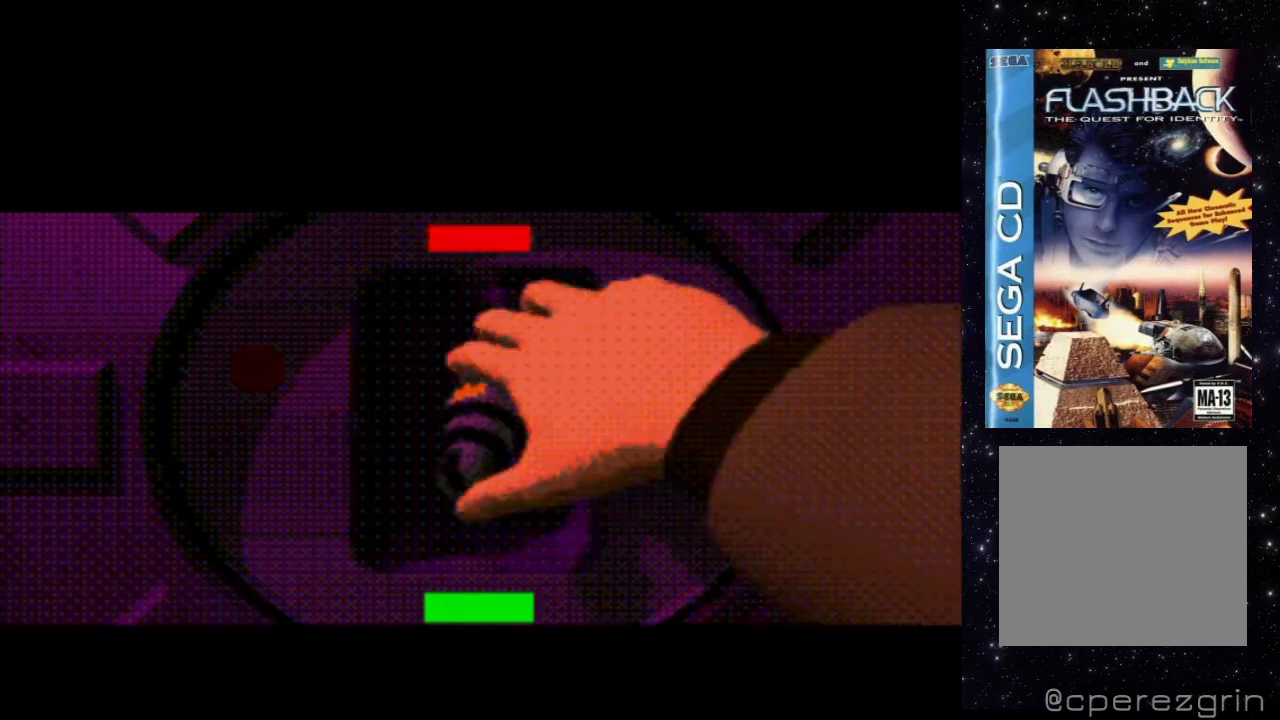
{"buttons": [], "events": []}
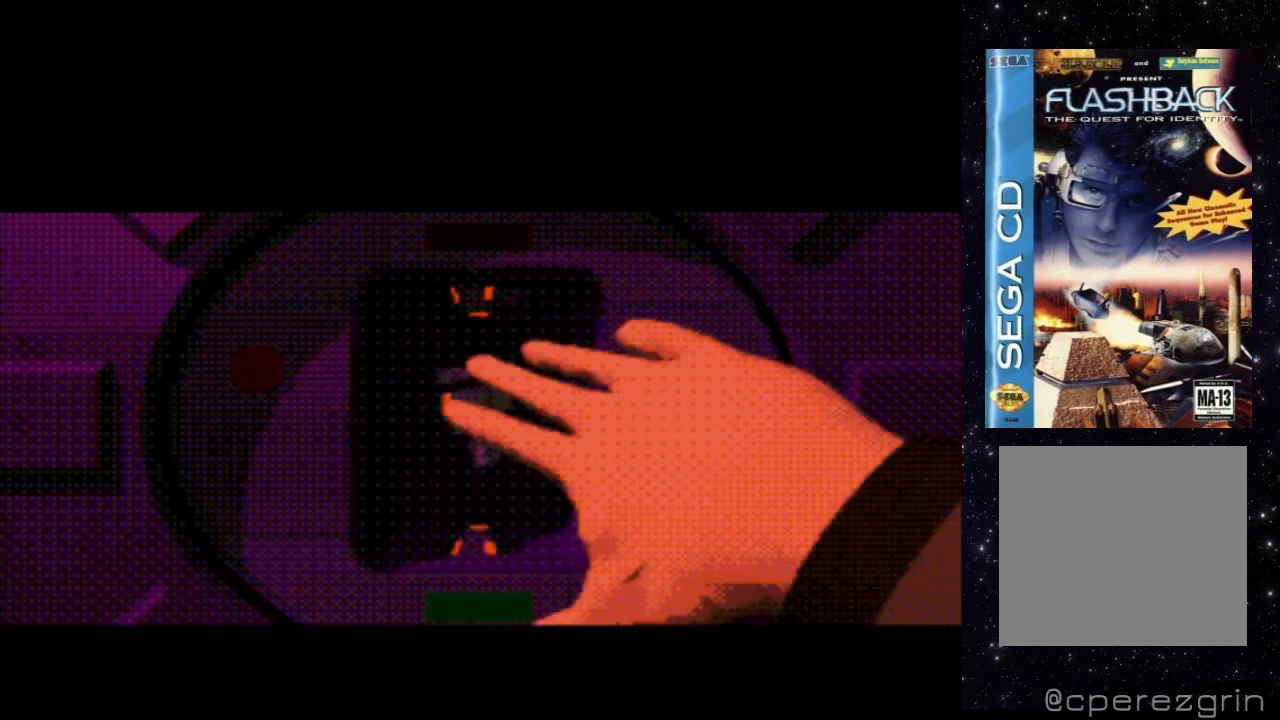
{"buttons": [], "events": [[200, "START", "down"], [360, "START", "up"]]}
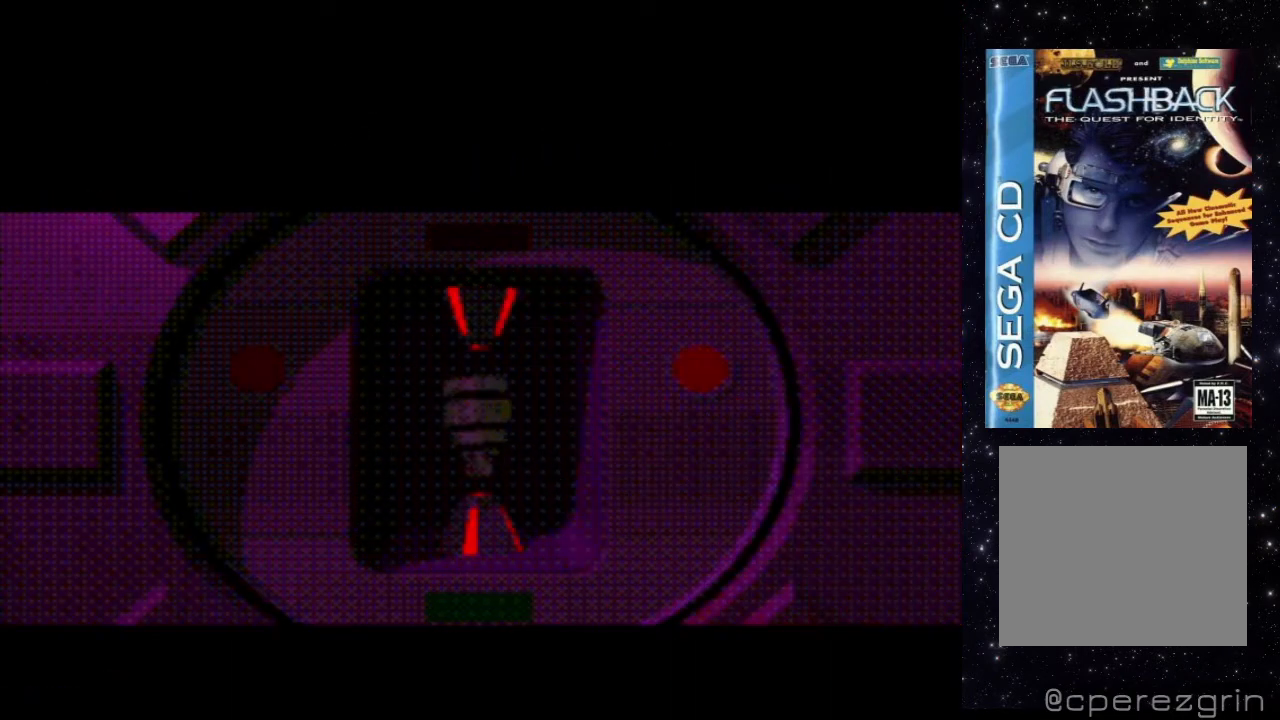
{"buttons": [], "events": []}
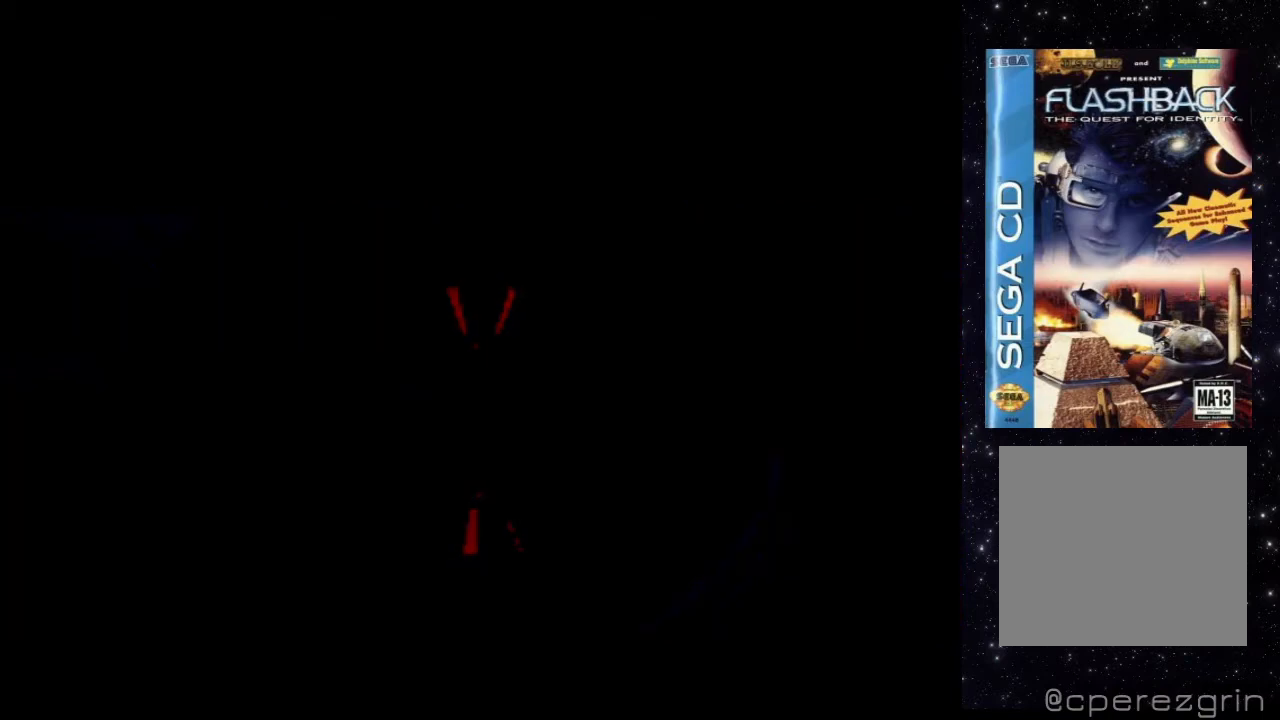
{"buttons": [], "events": []}
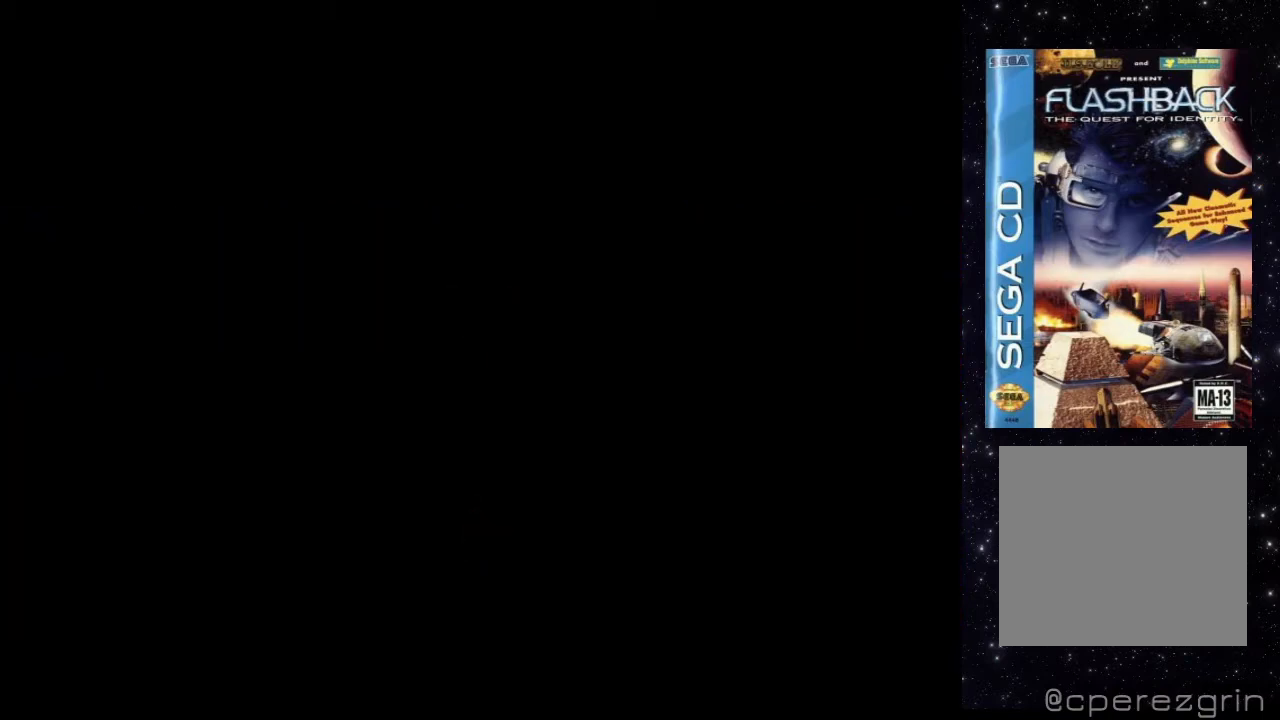
{"buttons": [], "events": []}
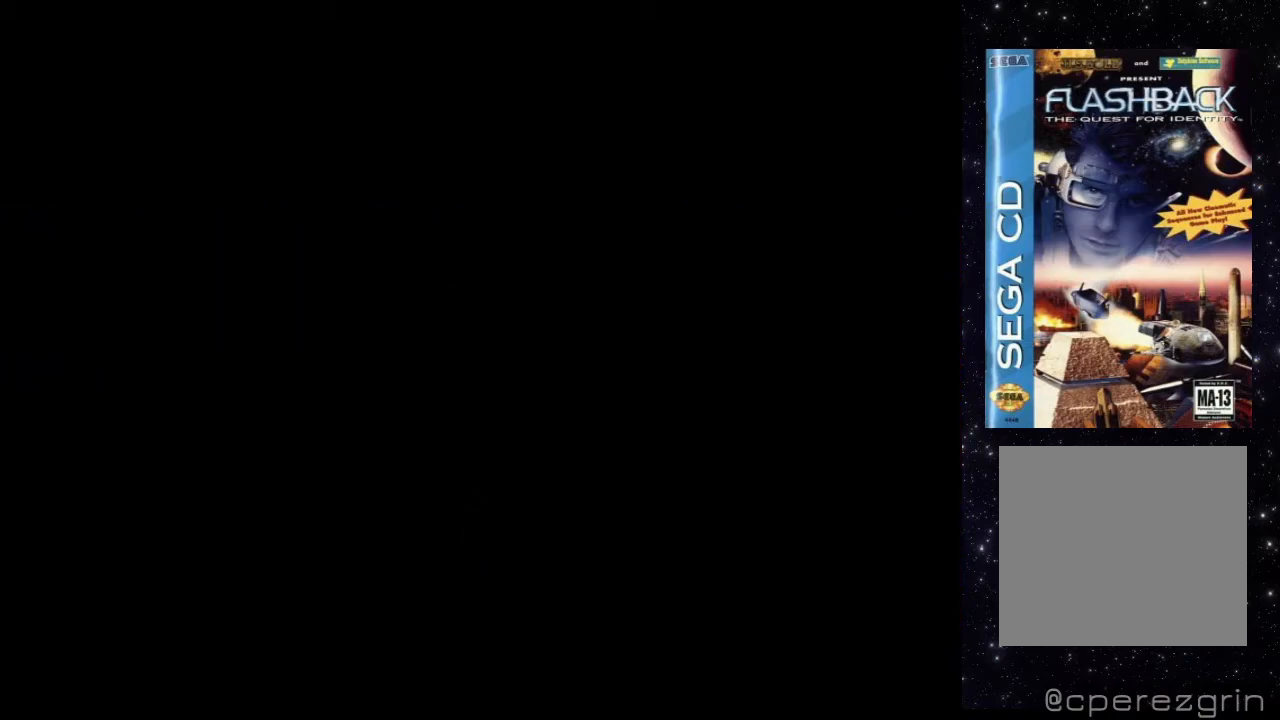
{"buttons": [], "events": []}
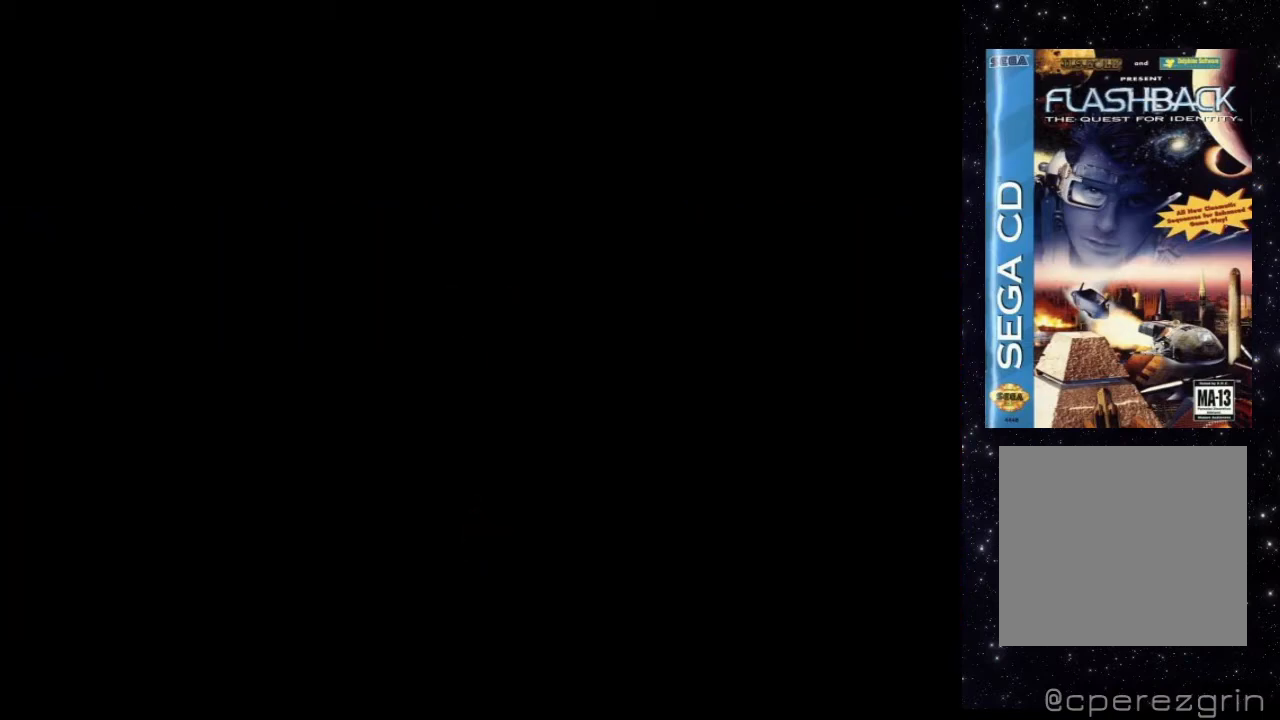
{"buttons": [], "events": []}
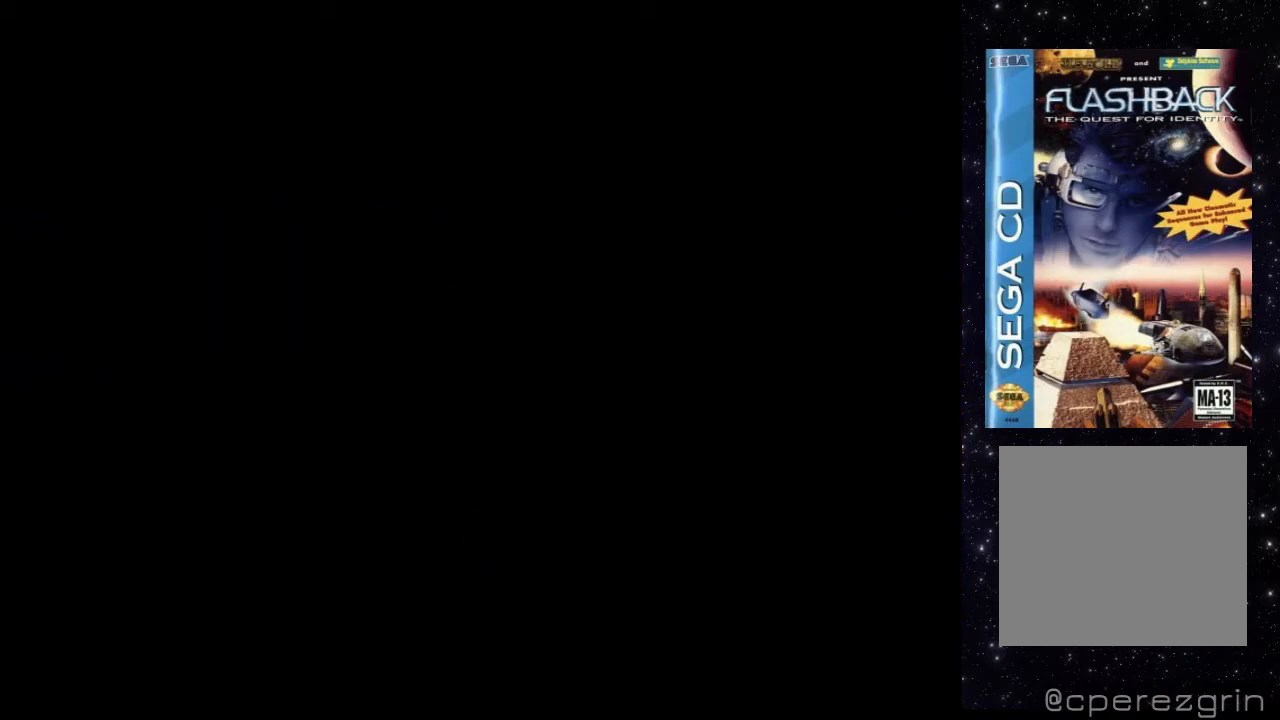
{"buttons": [], "events": []}
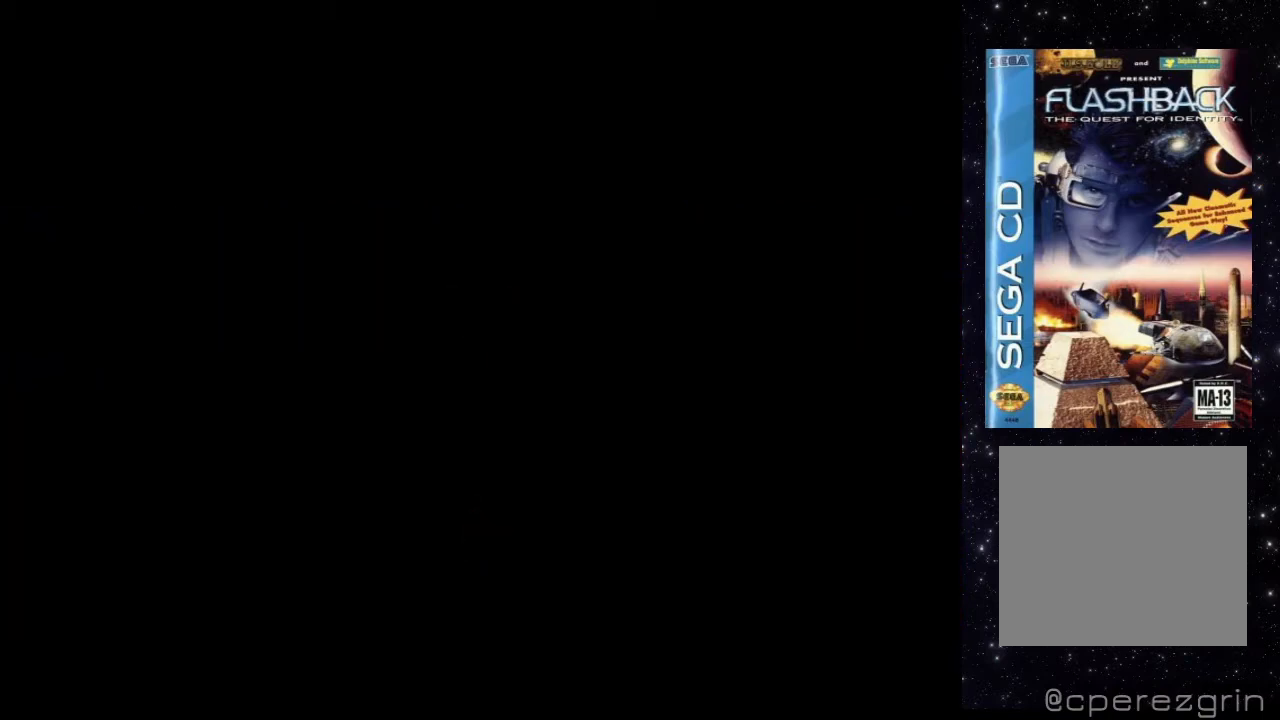
{"buttons": [], "events": []}
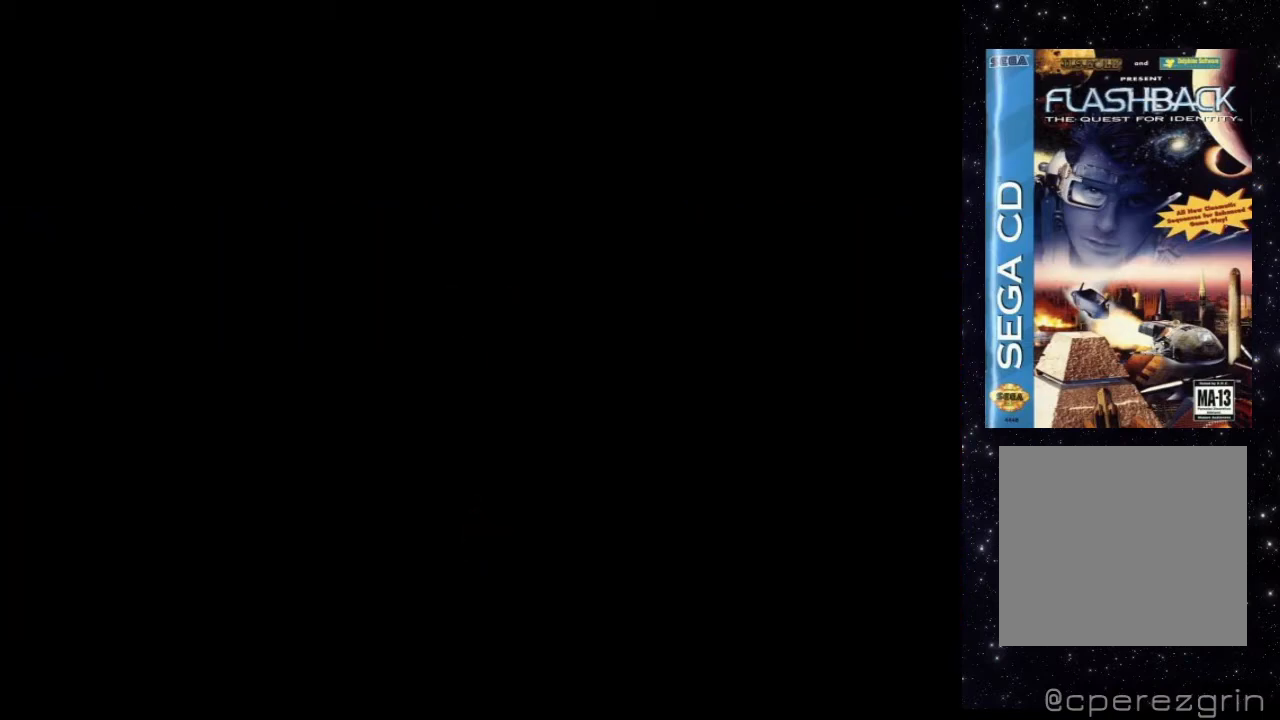
{"buttons": [], "events": []}